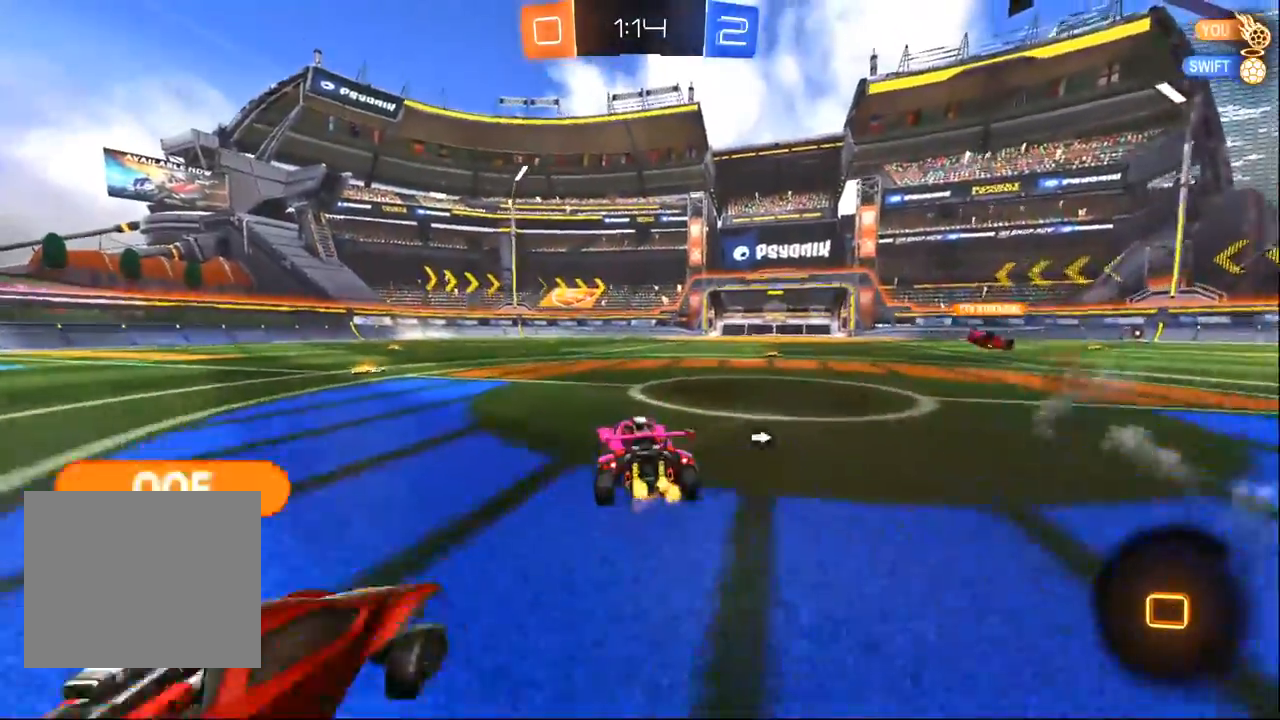
Gameplay with a controller (PlayStation layout); each line is a JSON object with the inputs held at the frame after it (dt_ms = milliseconds from this image to that frame). "events" lists button and stick changes between this image and that frame as [ms after this image, input, new state], when the widget could be followed in between.
{"dt_ms": 500, "buttons": ["R2"], "left_stick": "center", "right_stick": "center", "events": [[67, "left_stick", "left"], [150, "CROSS", "down"], [183, "left_stick", "up"], [233, "CROSS", "up"], [317, "CROSS", "down"], [350, "left_stick", "center"], [400, "CROSS", "up"]]}
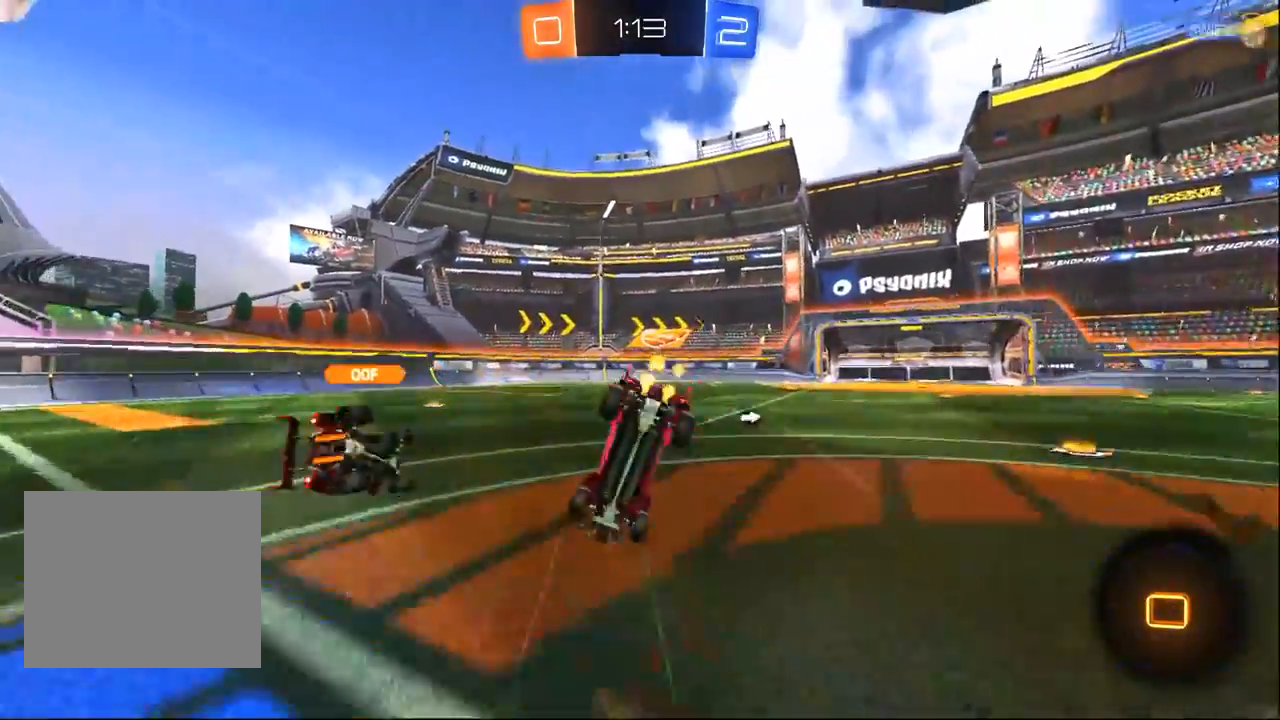
{"dt_ms": 500, "buttons": ["R2"], "left_stick": "center", "right_stick": "center", "events": []}
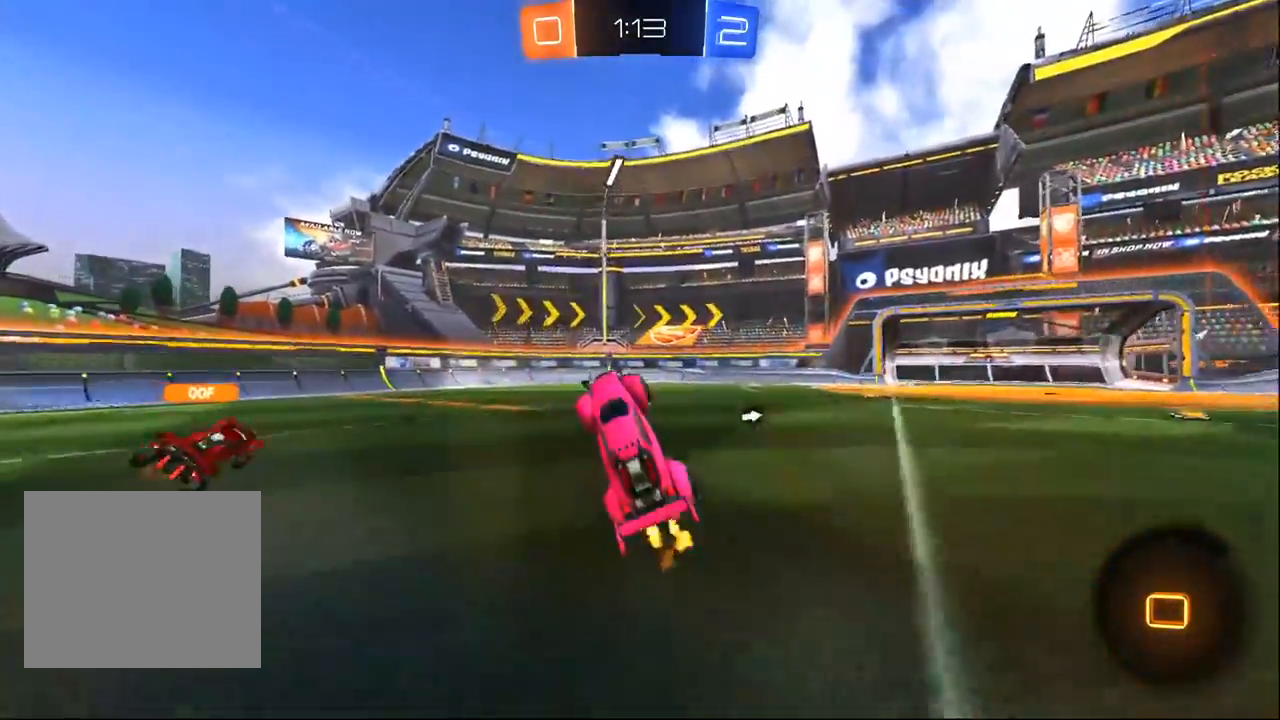
{"dt_ms": 1000, "buttons": ["R2"], "left_stick": "right", "right_stick": "center", "events": [[67, "left_stick", "up-right"], [183, "left_stick", "center"], [467, "TRIANGLE", "down"], [500, "left_stick", "right"], [583, "TRIANGLE", "up"]]}
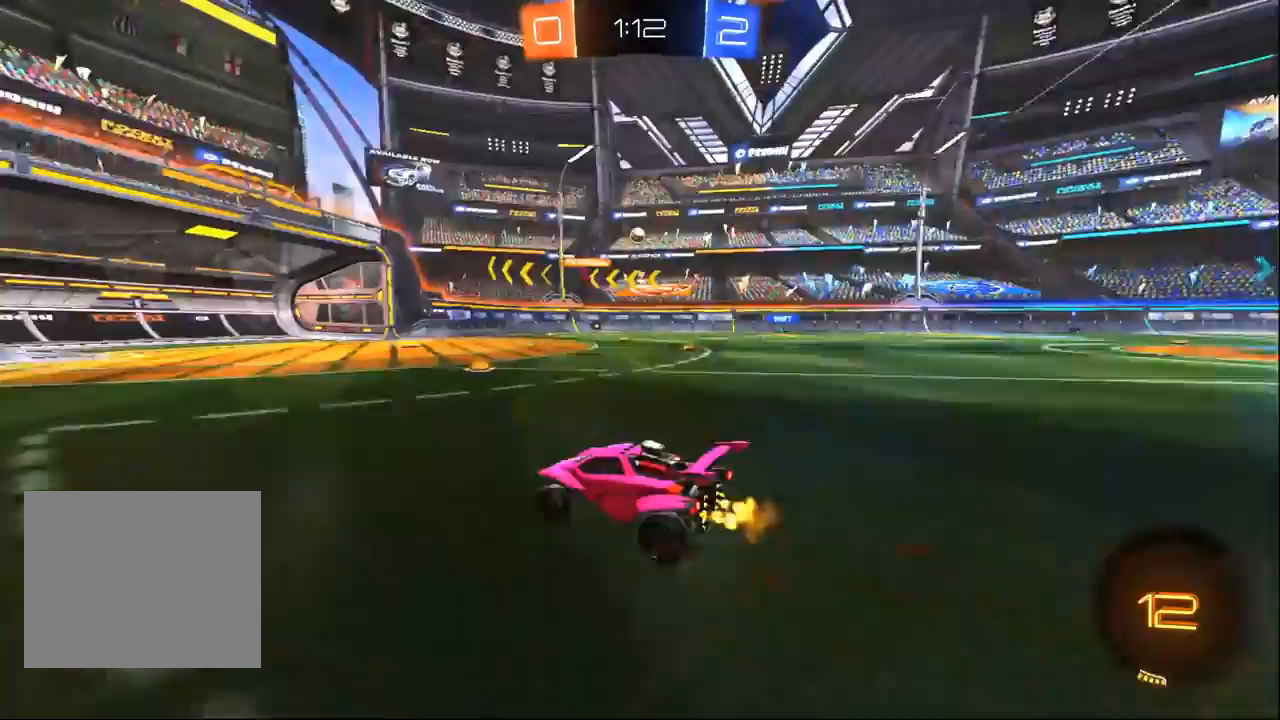
{"dt_ms": 500, "buttons": ["R2"], "left_stick": "center", "right_stick": "center", "events": [[450, "left_stick", "center"]]}
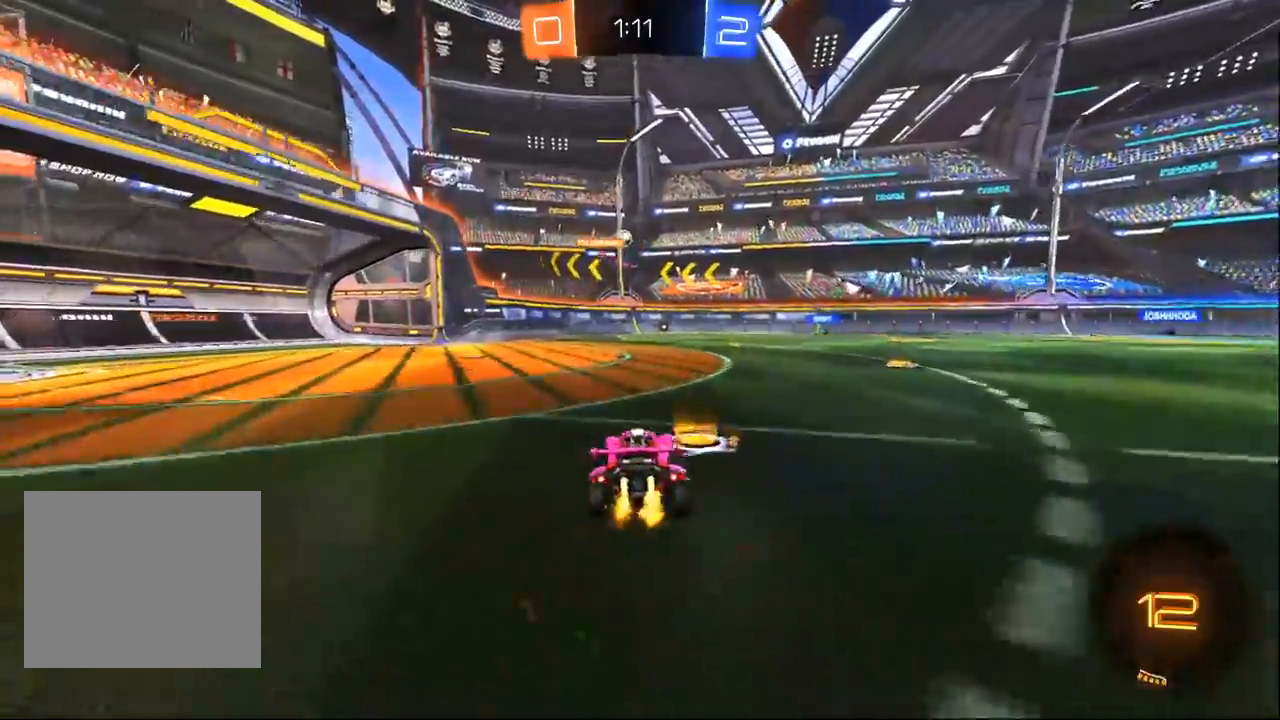
{"dt_ms": 500, "buttons": ["R2"], "left_stick": "left", "right_stick": "center", "events": [[83, "left_stick", "left"]]}
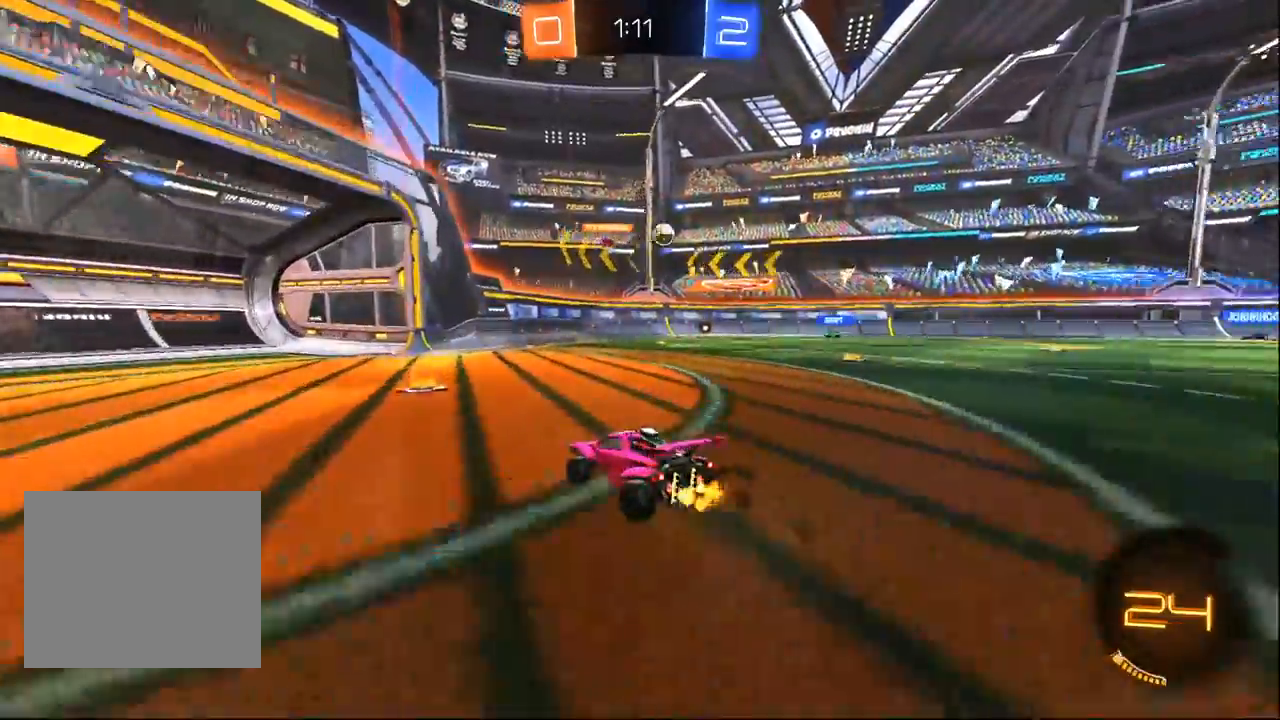
{"dt_ms": 1000, "buttons": ["R2"], "left_stick": "center", "right_stick": "center", "events": [[33, "left_stick", "center"], [133, "left_stick", "right"], [483, "L2", "down"], [517, "R2", "up"], [700, "left_stick", "center"], [783, "left_stick", "up-left"], [867, "R2", "down"], [883, "left_stick", "center"], [933, "L2", "up"]]}
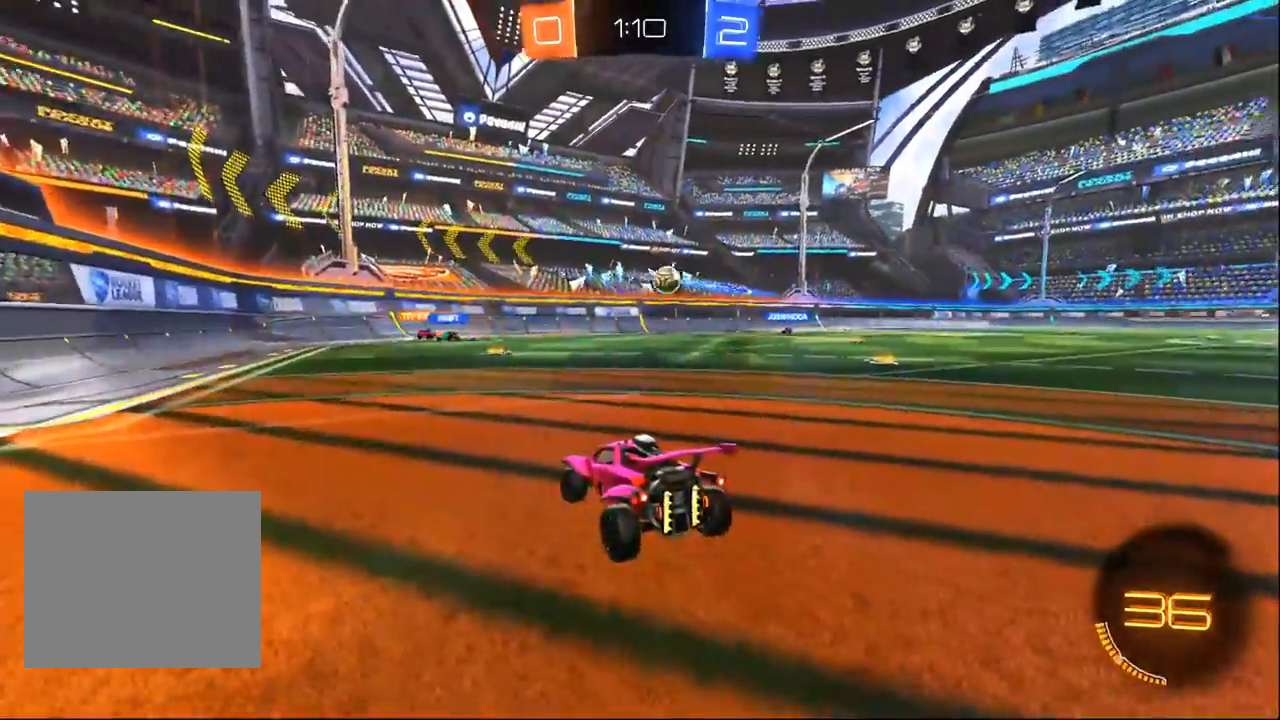
{"dt_ms": 500, "buttons": ["R1", "R2"], "left_stick": "center", "right_stick": "center", "events": [[33, "R2", "up"], [133, "CROSS", "down"], [133, "left_stick", "down"], [183, "R2", "down"], [350, "CROSS", "up"], [417, "R1", "down"], [467, "left_stick", "center"]]}
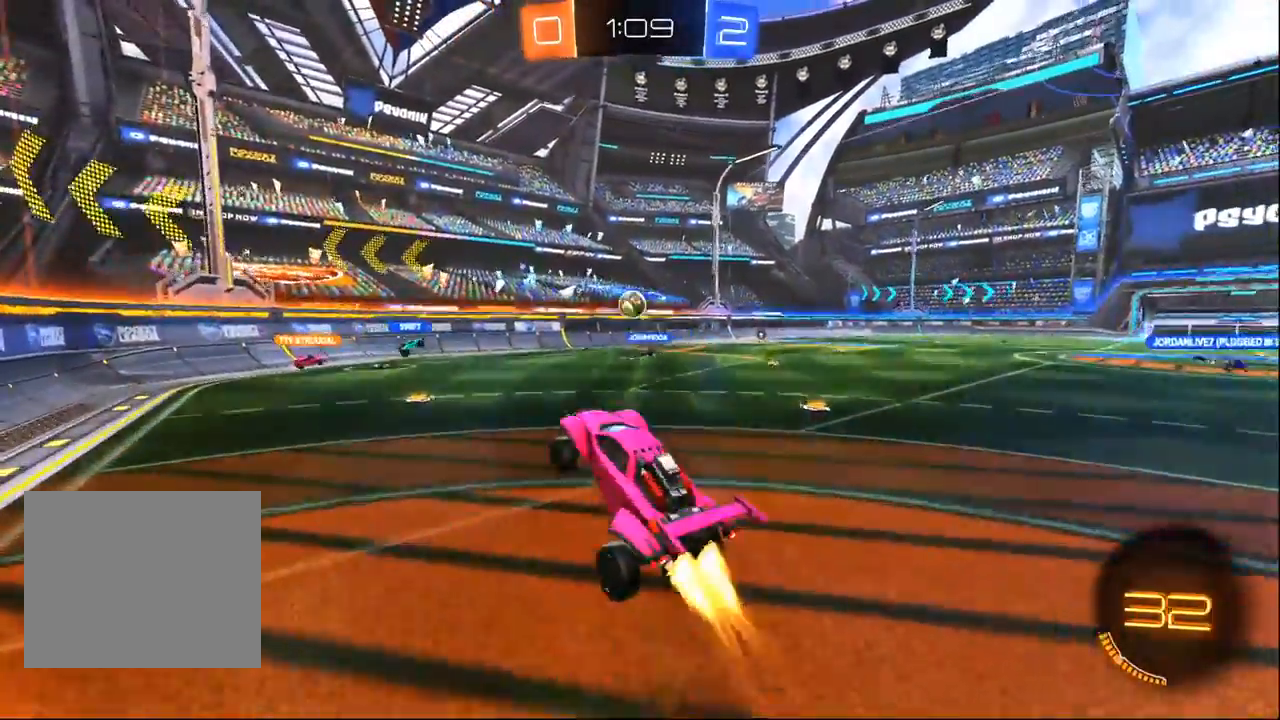
{"dt_ms": 500, "buttons": ["TRIANGLE", "R2"], "left_stick": "up", "right_stick": "center", "events": [[217, "R1", "up"], [383, "left_stick", "up"], [433, "TRIANGLE", "down"]]}